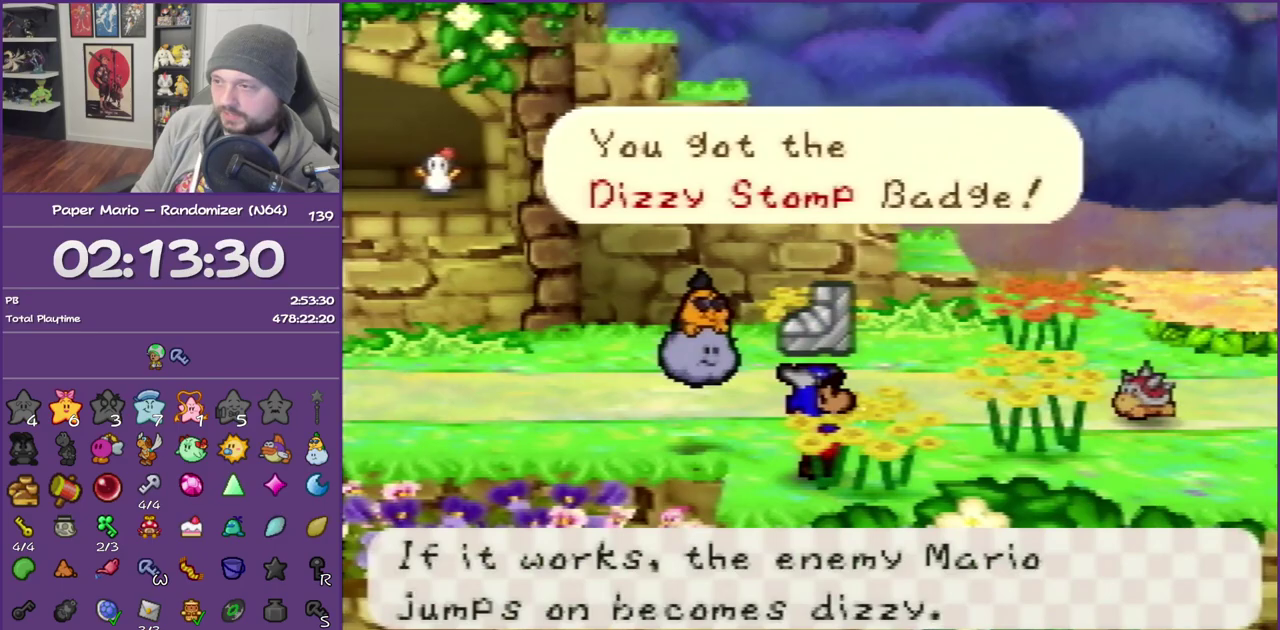
Gameplay with a controller (Nintendo layout); each line is a JSON object with the inputs held at the frame after it. "events" lists button and stick changes between this image and that frame as [ms after this image, input, new state], when the widget could be followed in between. This overlay highlights the sticks when they move; stick clicks (L3) are not distinguishable. Not read: L3 R3.
{"buttons": ["A", "B"], "left_stick": "up-left", "events": [[67, "B", "up"], [133, "B", "down"]]}
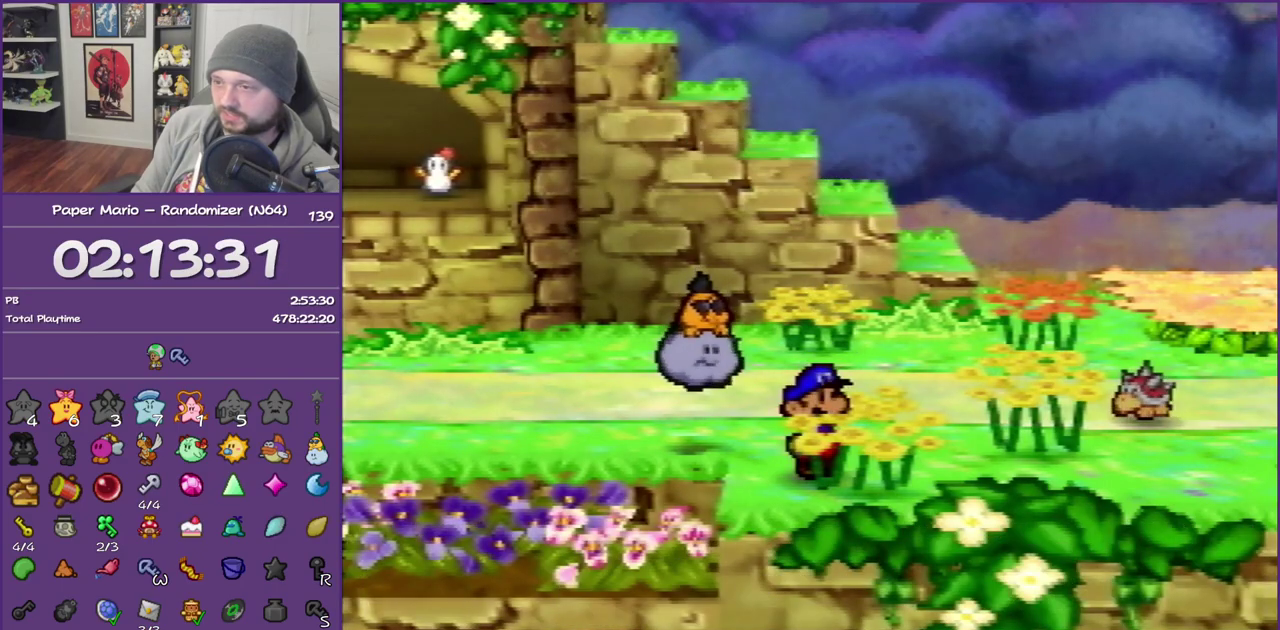
{"buttons": ["Z"], "left_stick": "left", "events": [[17, "A", "up"], [17, "B", "up"], [317, "left_stick", "left"], [417, "Z", "down"]]}
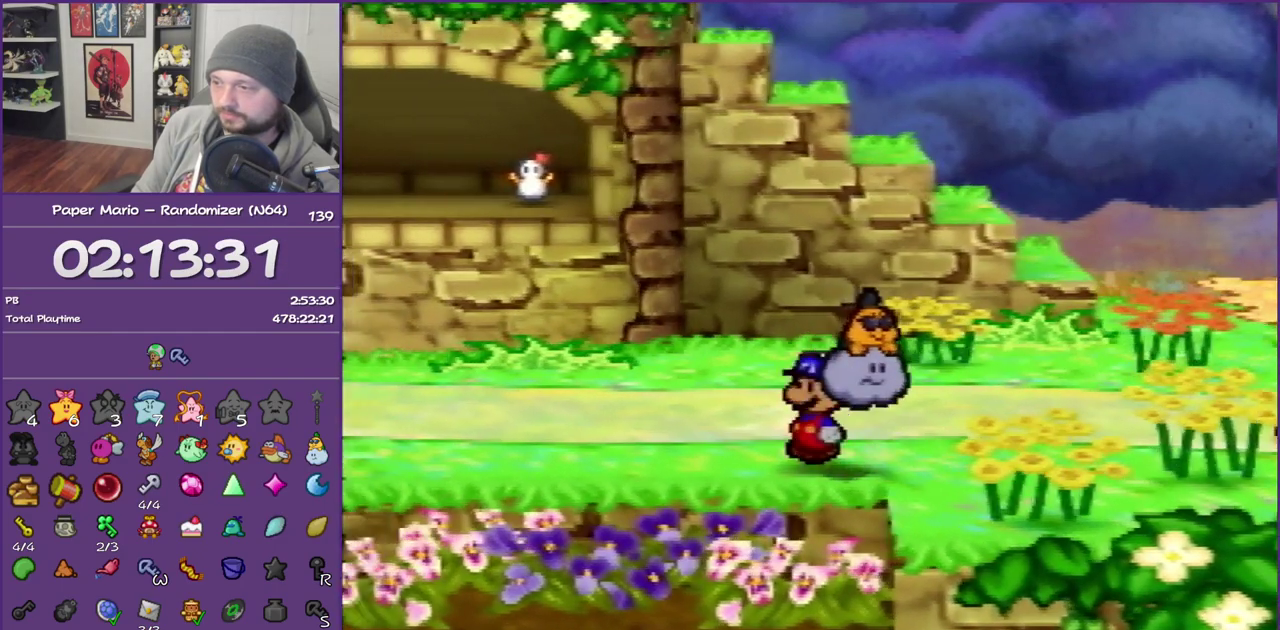
{"buttons": ["Z"], "left_stick": "left", "events": []}
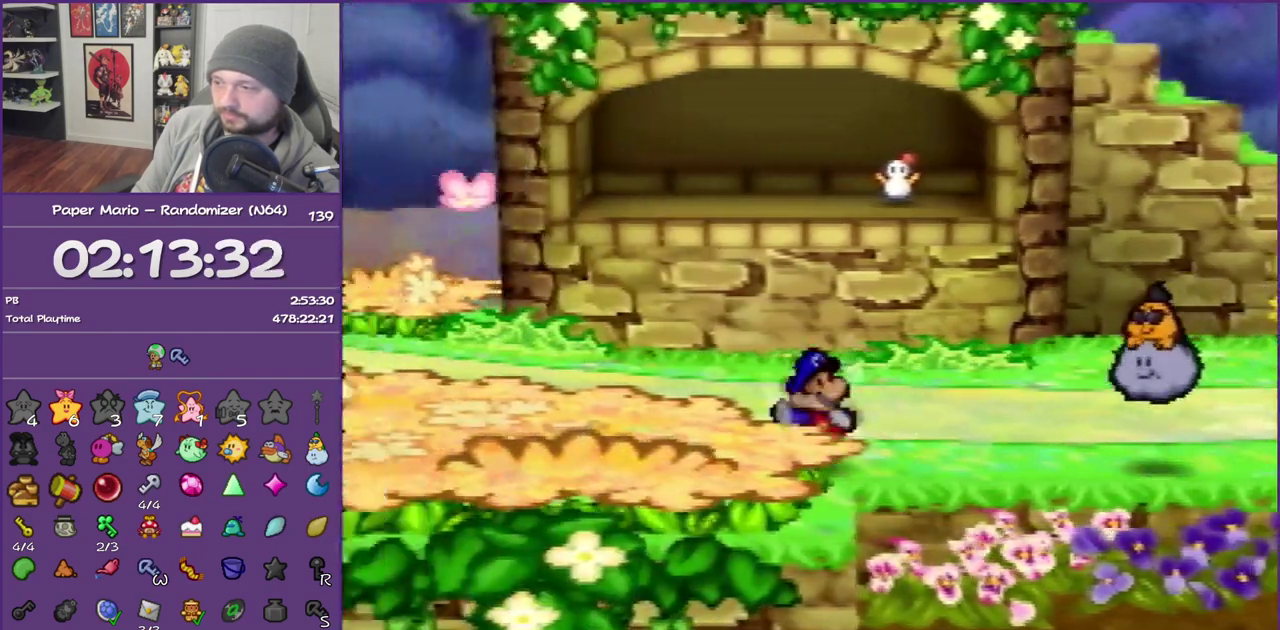
{"buttons": [], "left_stick": "left", "events": [[100, "A", "down"], [100, "Z", "up"], [167, "A", "up"]]}
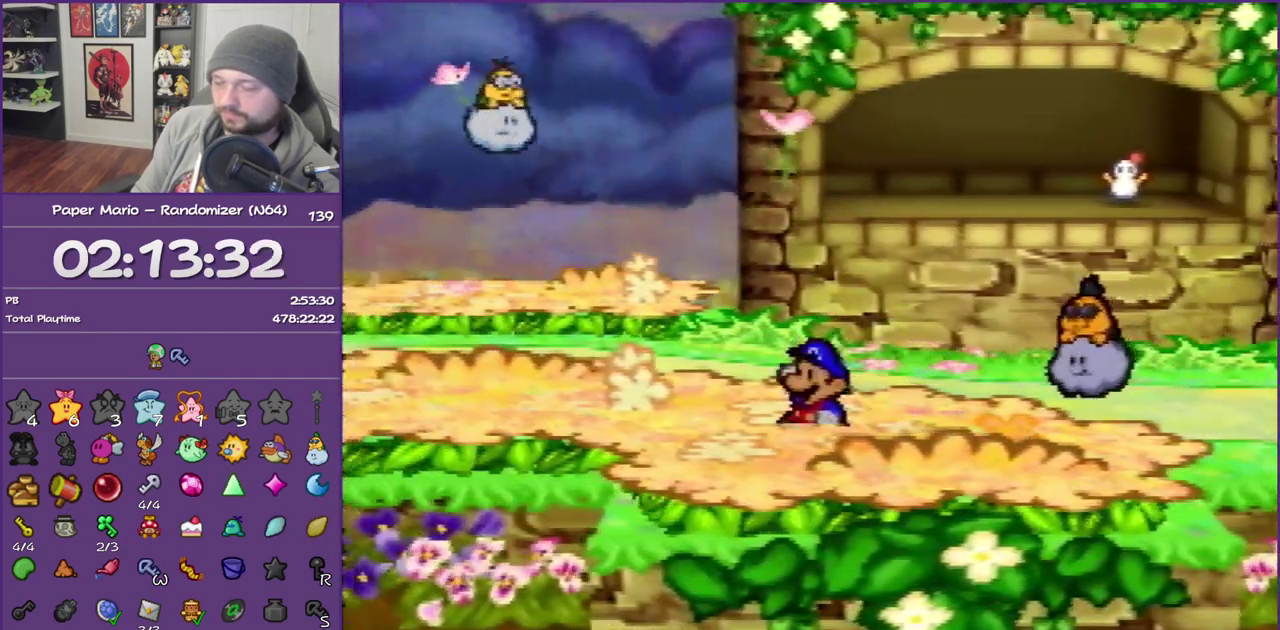
{"buttons": ["Z"], "left_stick": "left", "events": [[33, "Z", "down"]]}
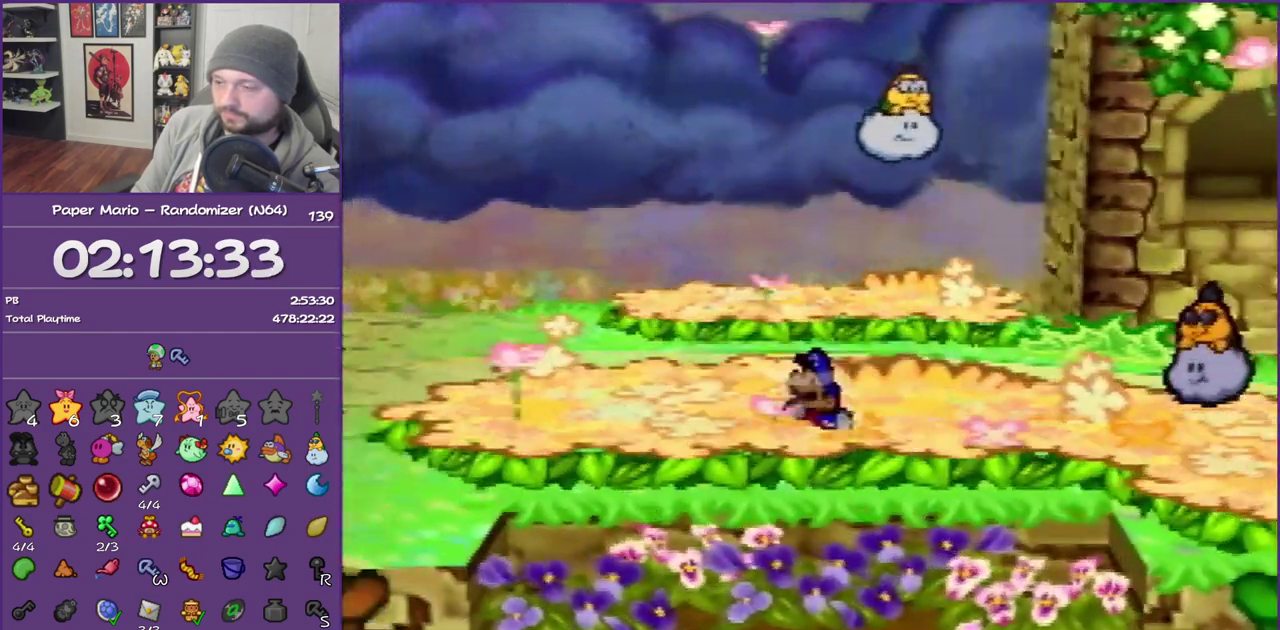
{"buttons": [], "left_stick": "left", "events": [[233, "Z", "up"], [283, "A", "down"], [350, "A", "up"]]}
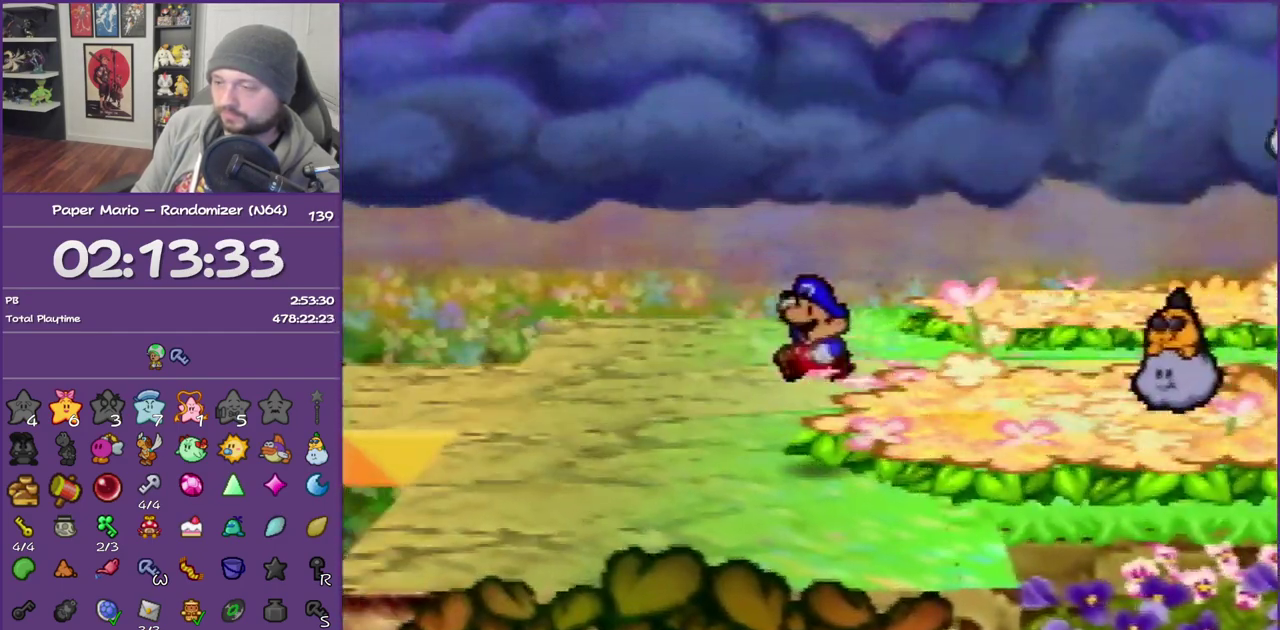
{"buttons": ["Z"], "left_stick": "up-left", "events": [[50, "left_stick", "up-left"], [200, "Z", "down"]]}
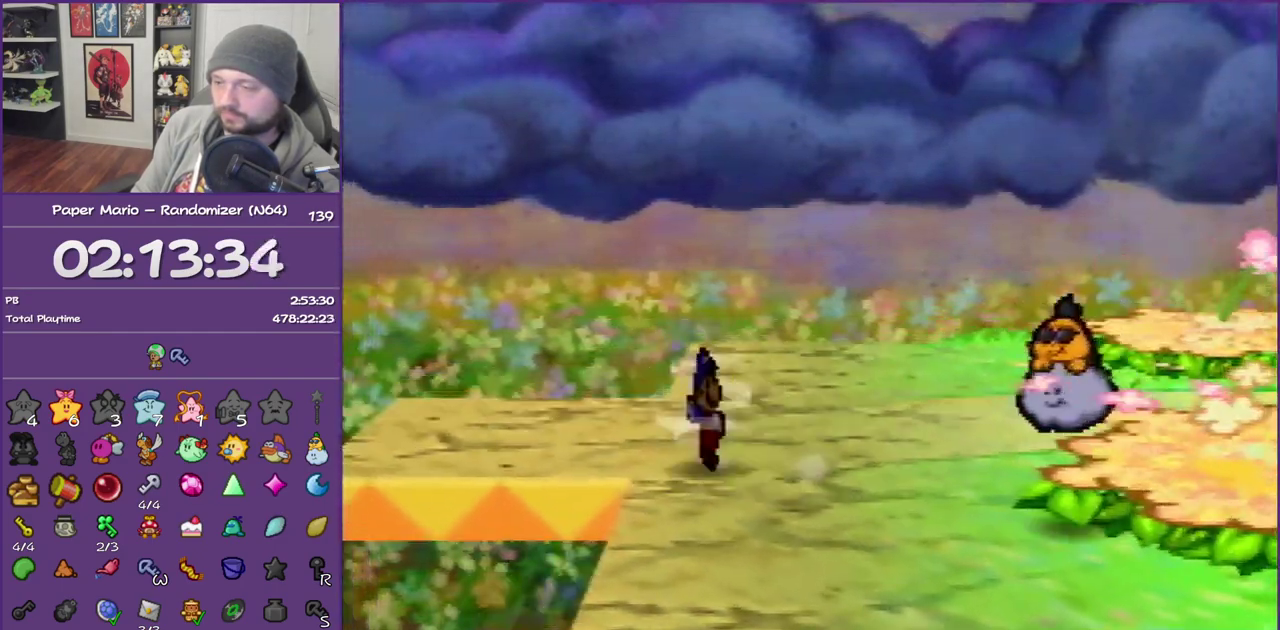
{"buttons": [], "left_stick": "center", "events": [[150, "Z", "up"], [200, "left_stick", "center"]]}
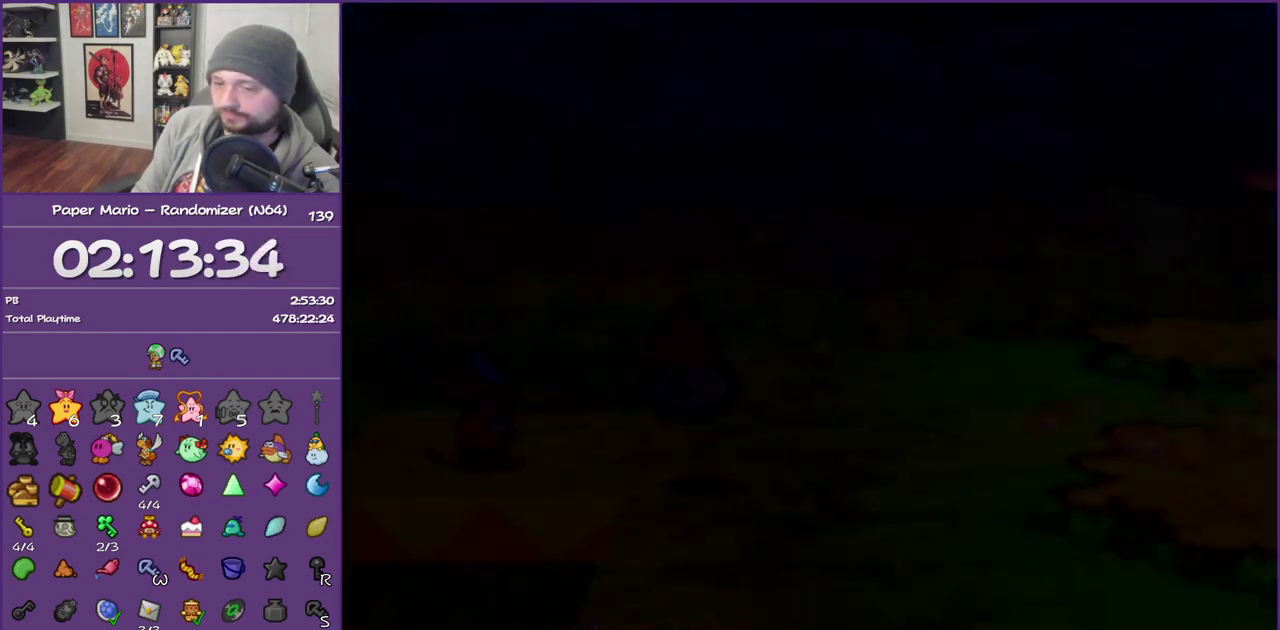
{"buttons": [], "left_stick": "down", "events": [[33, "left_stick", "down"]]}
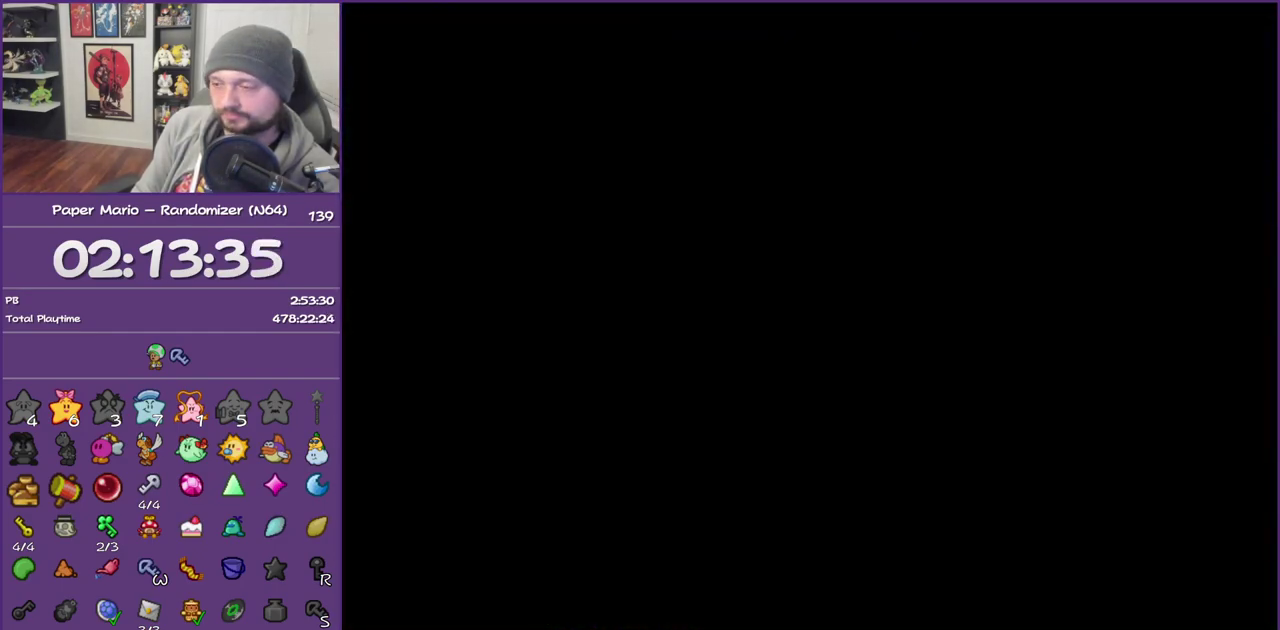
{"buttons": [], "left_stick": "down-left", "events": [[83, "left_stick", "down-left"], [317, "Z", "down"], [383, "Z", "up"]]}
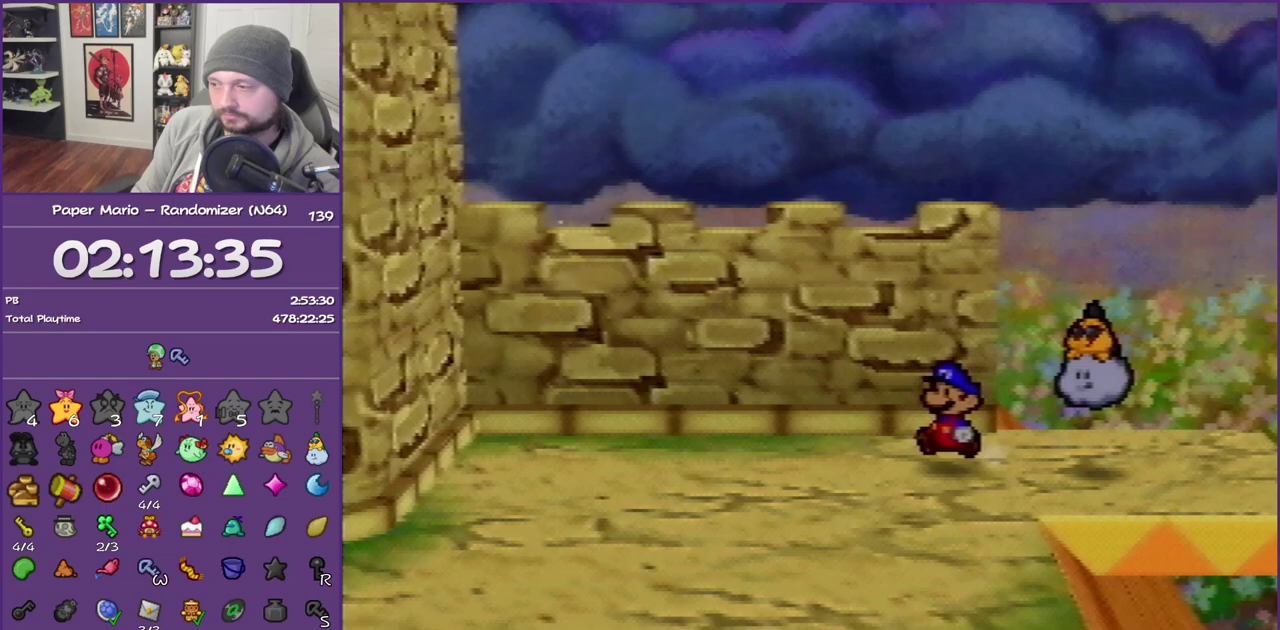
{"buttons": ["Z"], "left_stick": "down-left", "events": [[50, "Z", "down"], [117, "Z", "up"], [217, "Z", "down"]]}
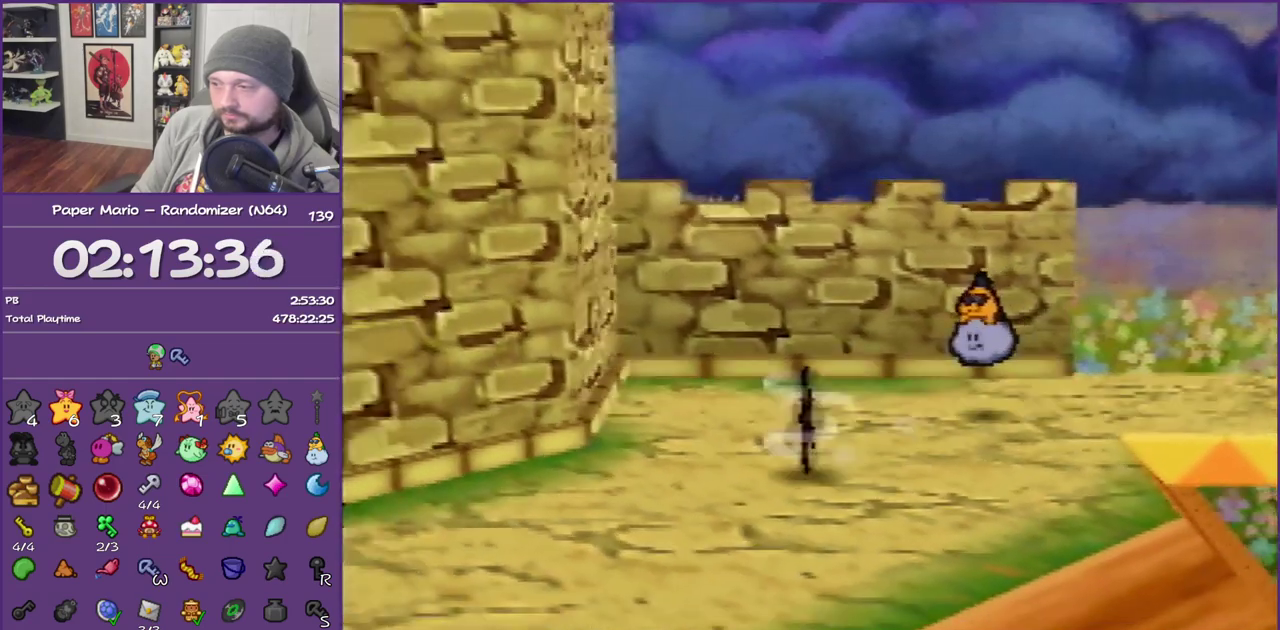
{"buttons": [], "left_stick": "down-left", "events": [[217, "Z", "up"], [267, "A", "down"], [367, "A", "up"]]}
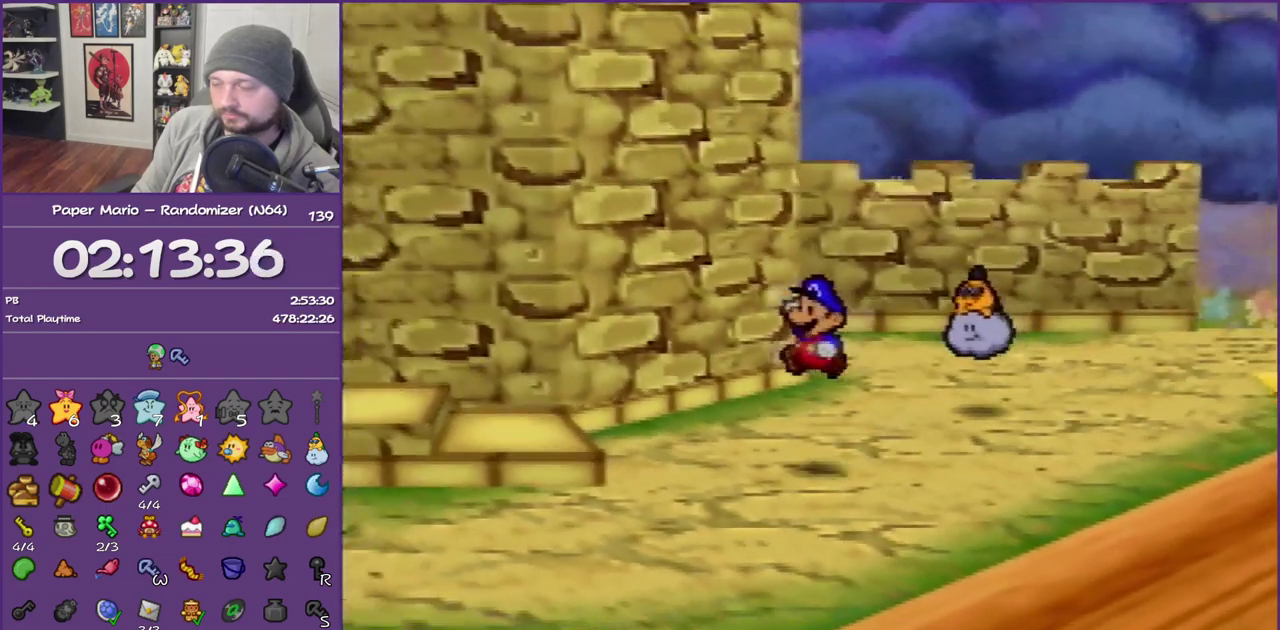
{"buttons": [], "left_stick": "center", "events": [[217, "START", "down"], [300, "START", "up"], [367, "START", "down"], [467, "START", "up"], [467, "left_stick", "center"]]}
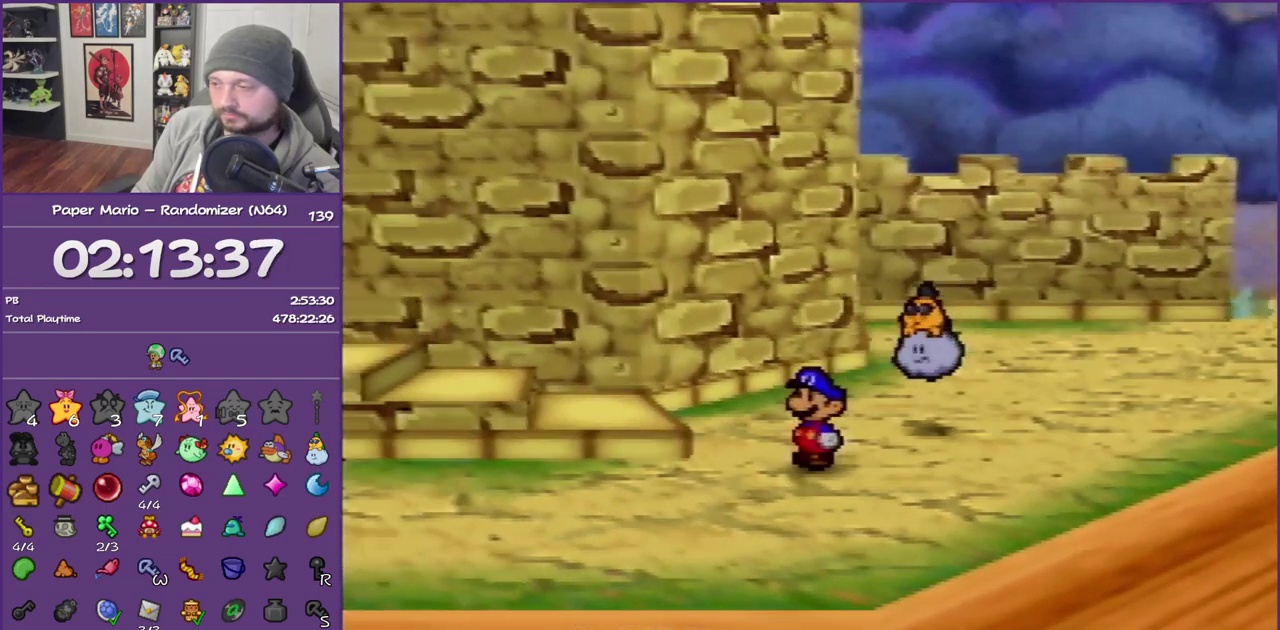
{"buttons": [], "left_stick": "right", "events": [[50, "START", "down"], [117, "START", "up"], [450, "left_stick", "right"]]}
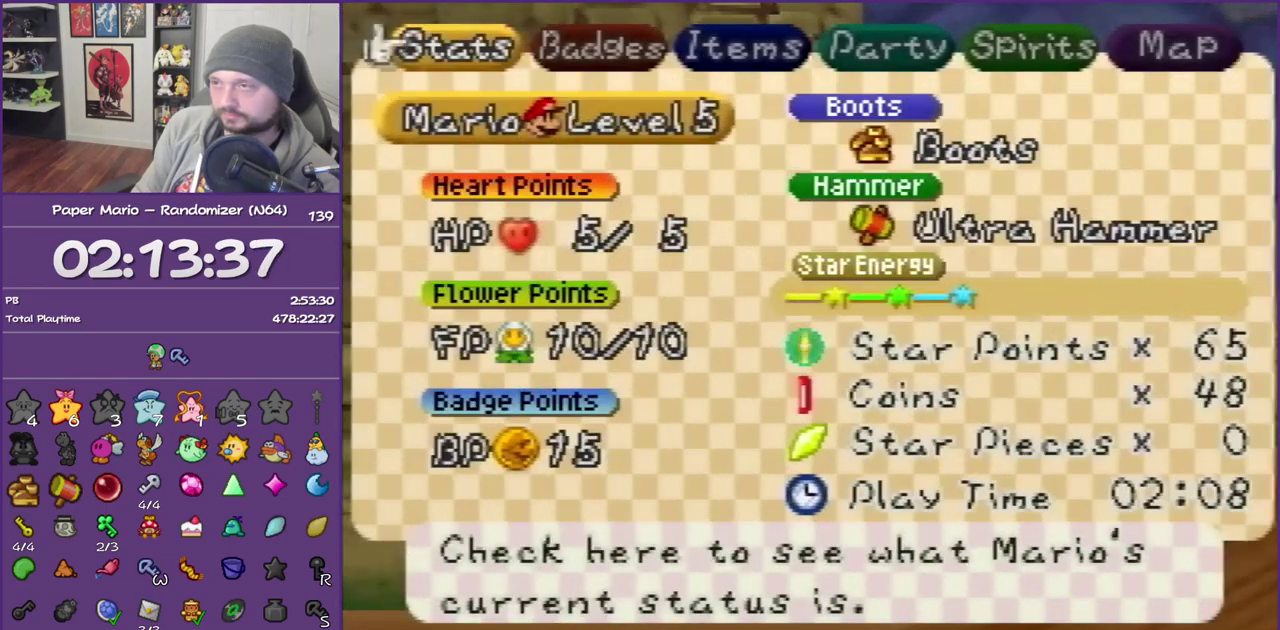
{"buttons": [], "left_stick": "center", "events": [[50, "A", "down"], [117, "A", "up"], [150, "left_stick", "center"], [217, "A", "down"], [333, "A", "up"]]}
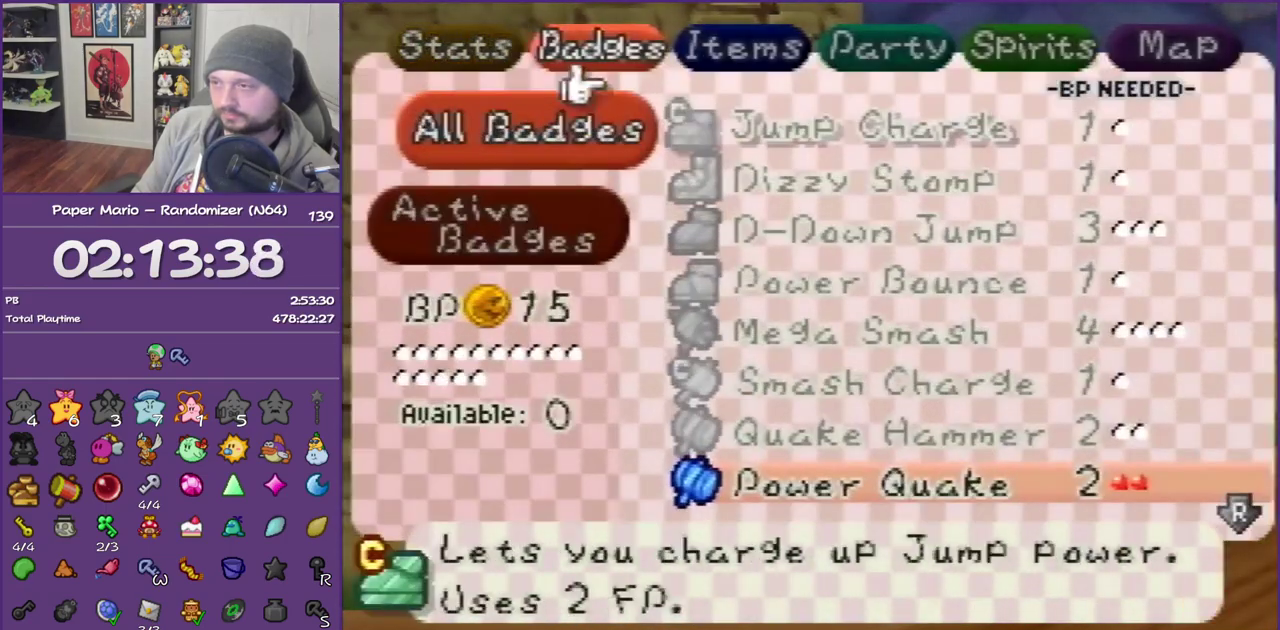
{"buttons": [], "left_stick": "center", "events": []}
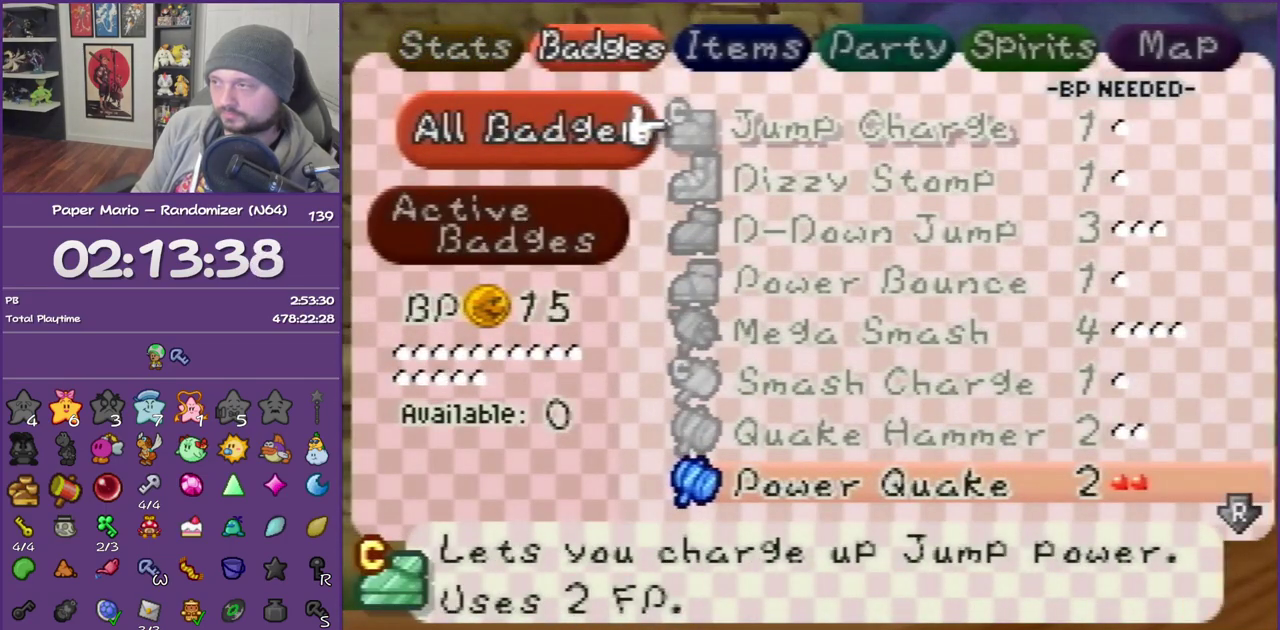
{"buttons": [], "left_stick": "center", "events": [[83, "left_stick", "down"], [267, "left_stick", "center"]]}
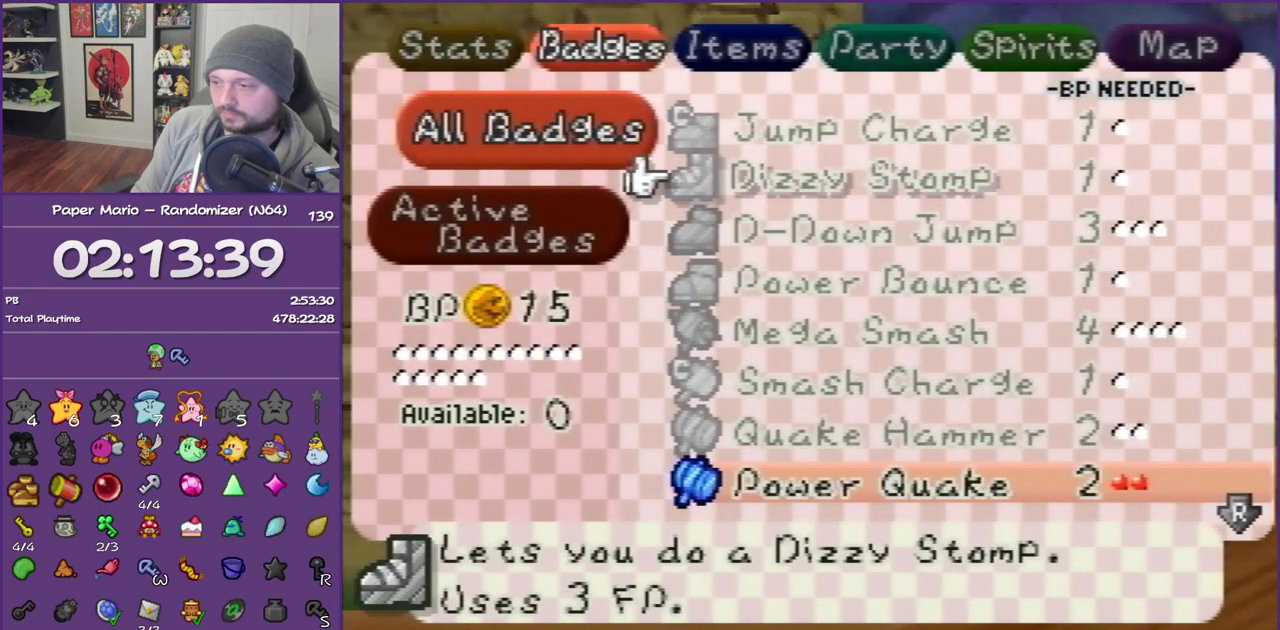
{"buttons": [], "left_stick": "center", "events": []}
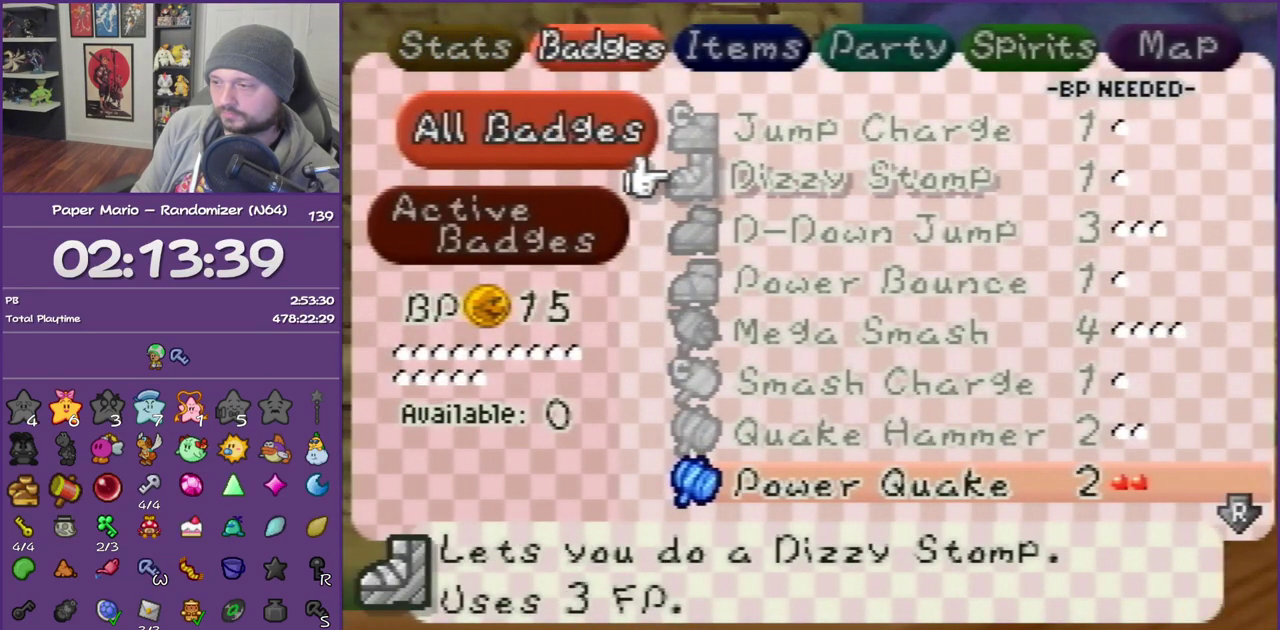
{"buttons": ["Z"], "left_stick": "center", "events": [[17, "R1", "down"], [83, "left_stick", "up"], [117, "R1", "up"], [217, "left_stick", "center"], [233, "A", "down"], [367, "A", "up"], [433, "Z", "down"]]}
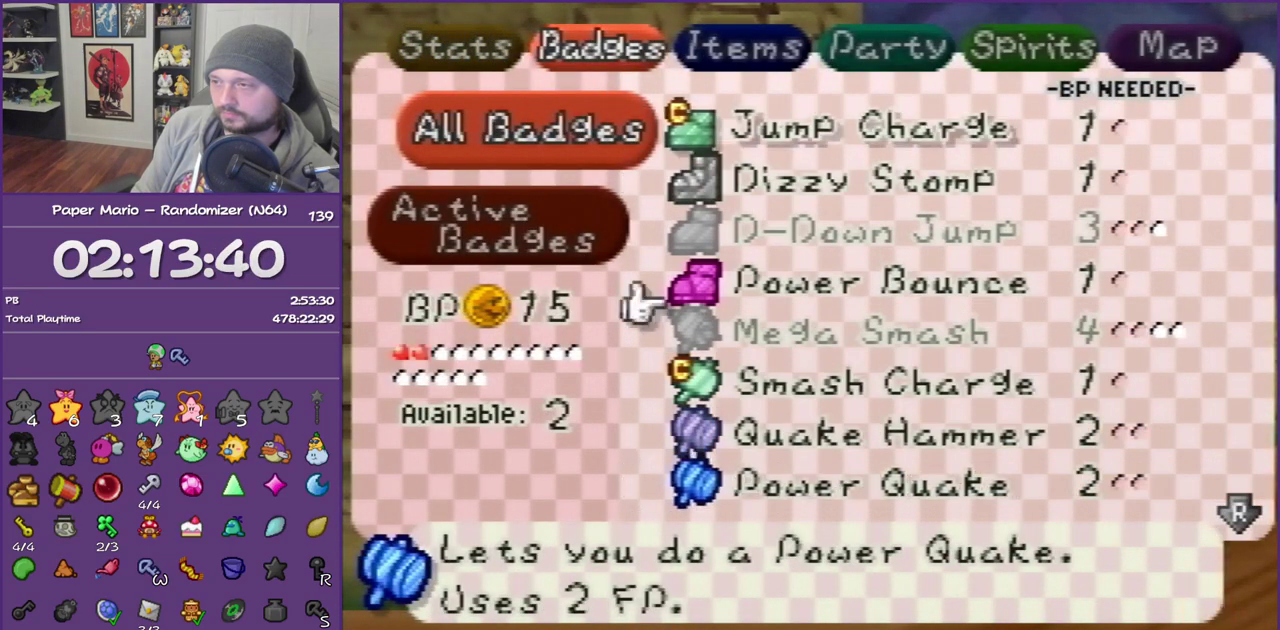
{"buttons": [], "left_stick": "center", "events": [[50, "Z", "up"], [267, "left_stick", "down"], [300, "A", "down"], [400, "left_stick", "center"], [433, "A", "up"]]}
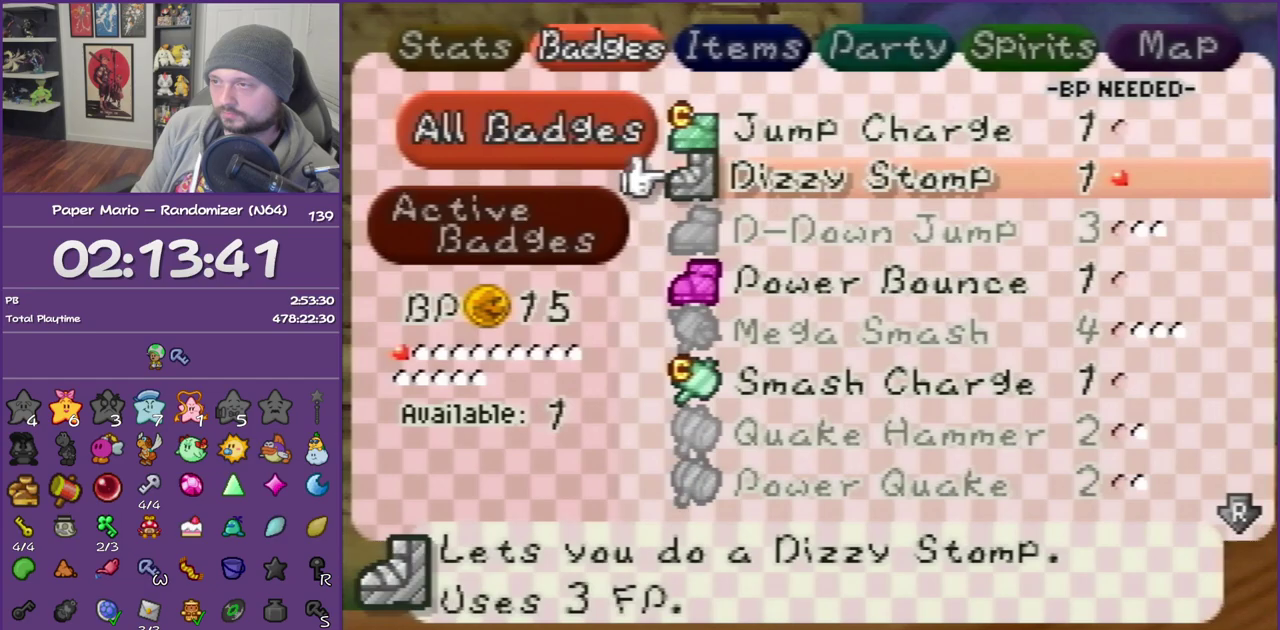
{"buttons": [], "left_stick": "down-left", "events": [[233, "START", "down"], [267, "left_stick", "down-left"], [367, "START", "up"]]}
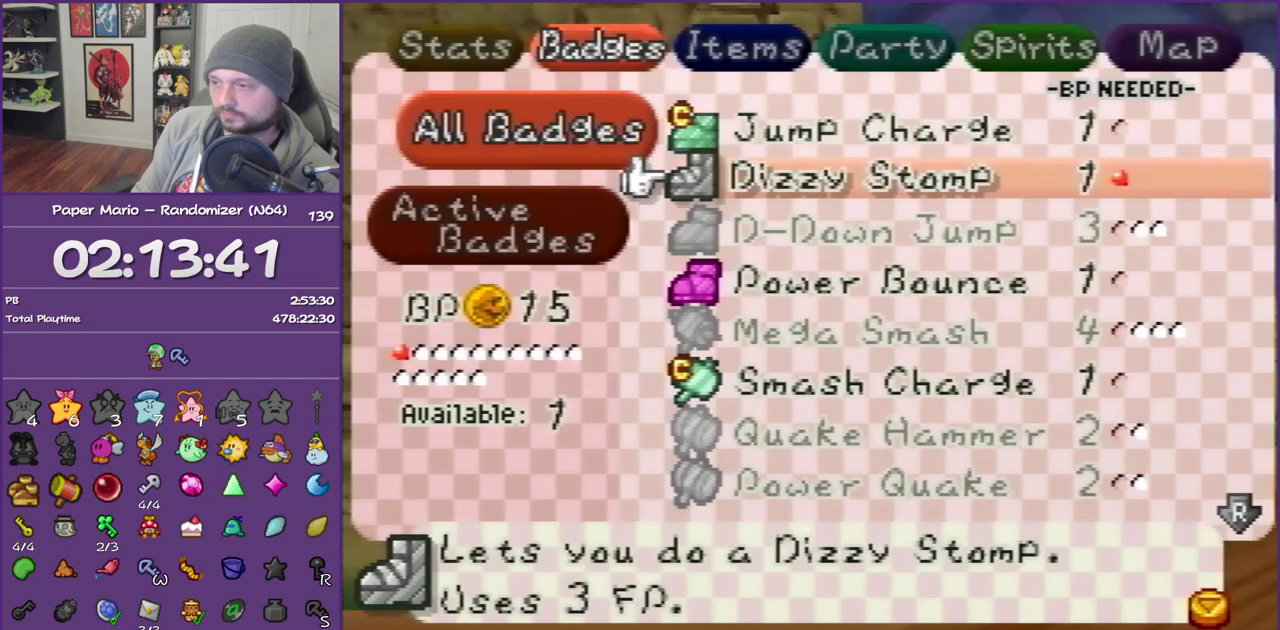
{"buttons": ["Z"], "left_stick": "left", "events": [[50, "left_stick", "left"], [300, "Z", "down"]]}
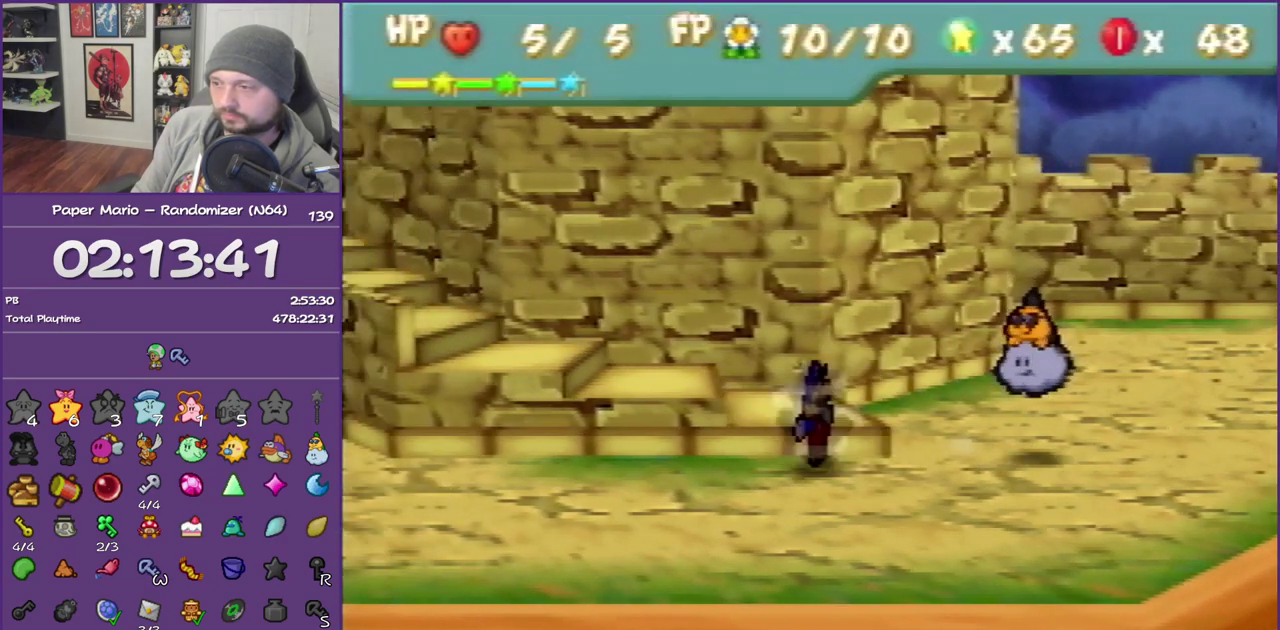
{"buttons": ["A"], "left_stick": "up-left", "events": [[367, "Z", "up"], [433, "left_stick", "up-left"], [450, "A", "down"]]}
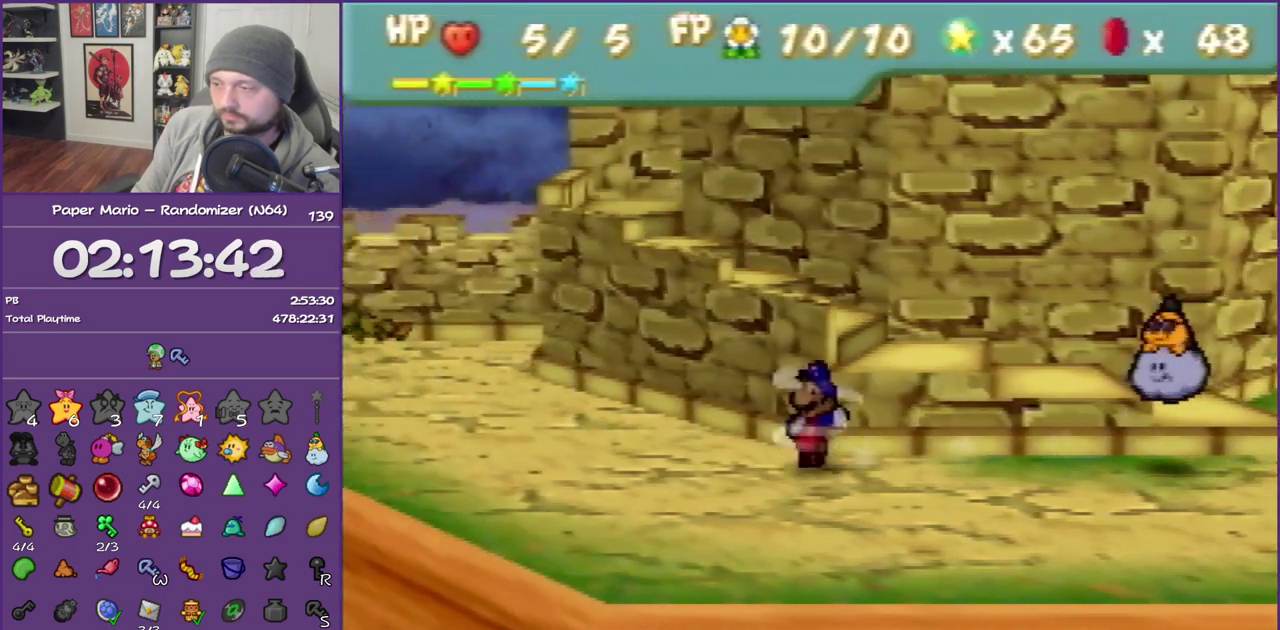
{"buttons": ["Z"], "left_stick": "up-left", "events": [[50, "A", "up"], [450, "Z", "down"]]}
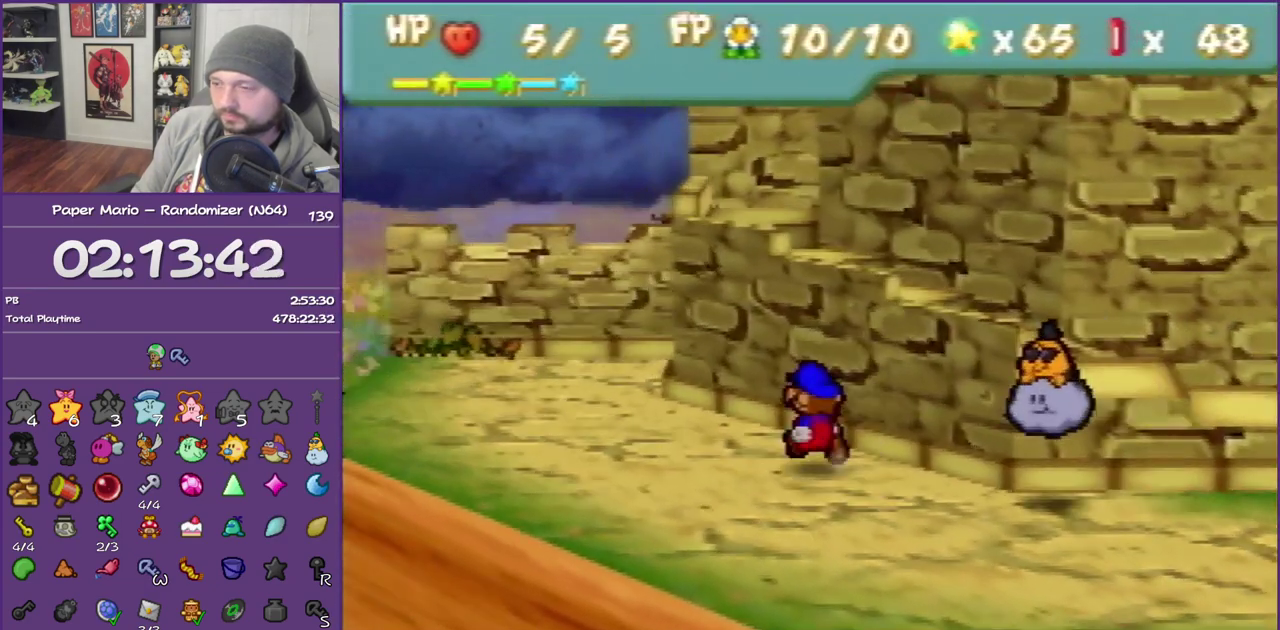
{"buttons": [], "left_stick": "up", "events": [[233, "Z", "up"], [300, "A", "down"], [300, "left_stick", "up"], [367, "A", "up"]]}
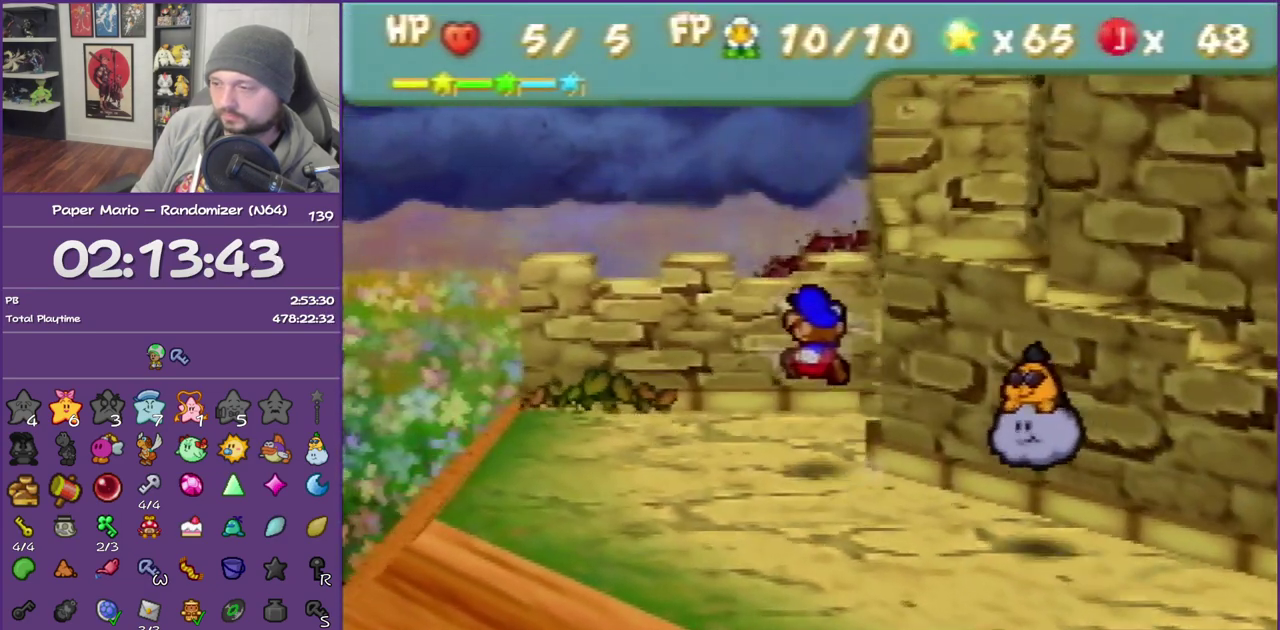
{"buttons": [], "left_stick": "center", "events": [[233, "START", "down"], [300, "START", "up"], [400, "START", "down"], [400, "left_stick", "center"], [483, "START", "up"]]}
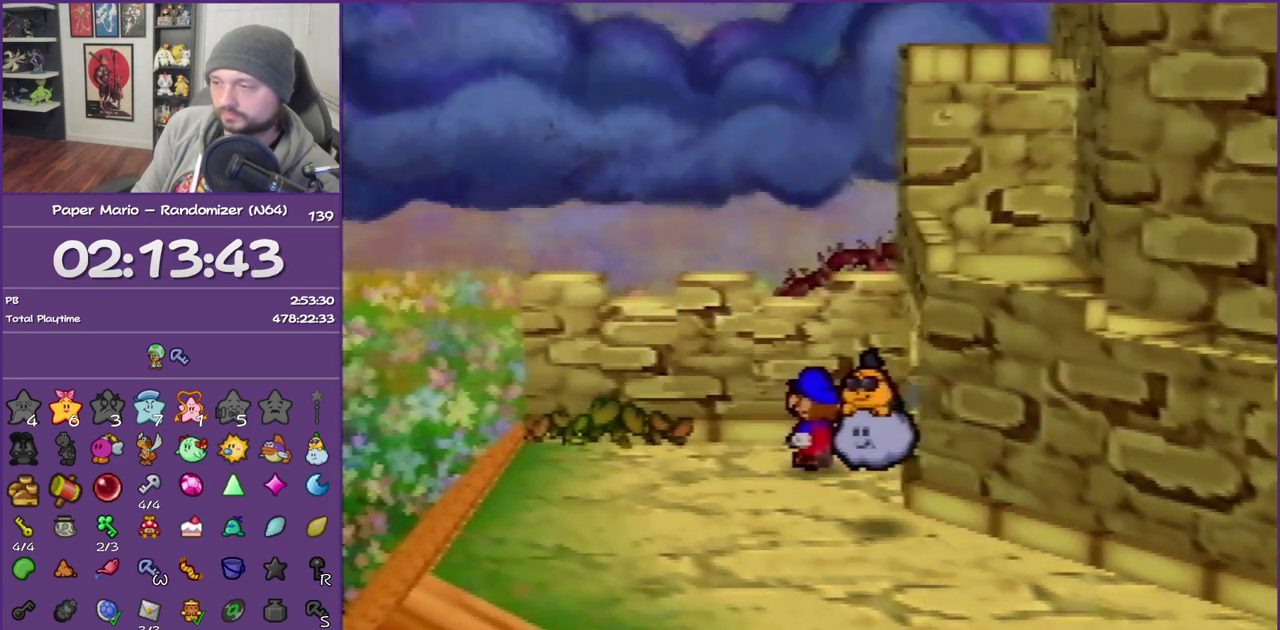
{"buttons": [], "left_stick": "right", "events": [[450, "left_stick", "right"]]}
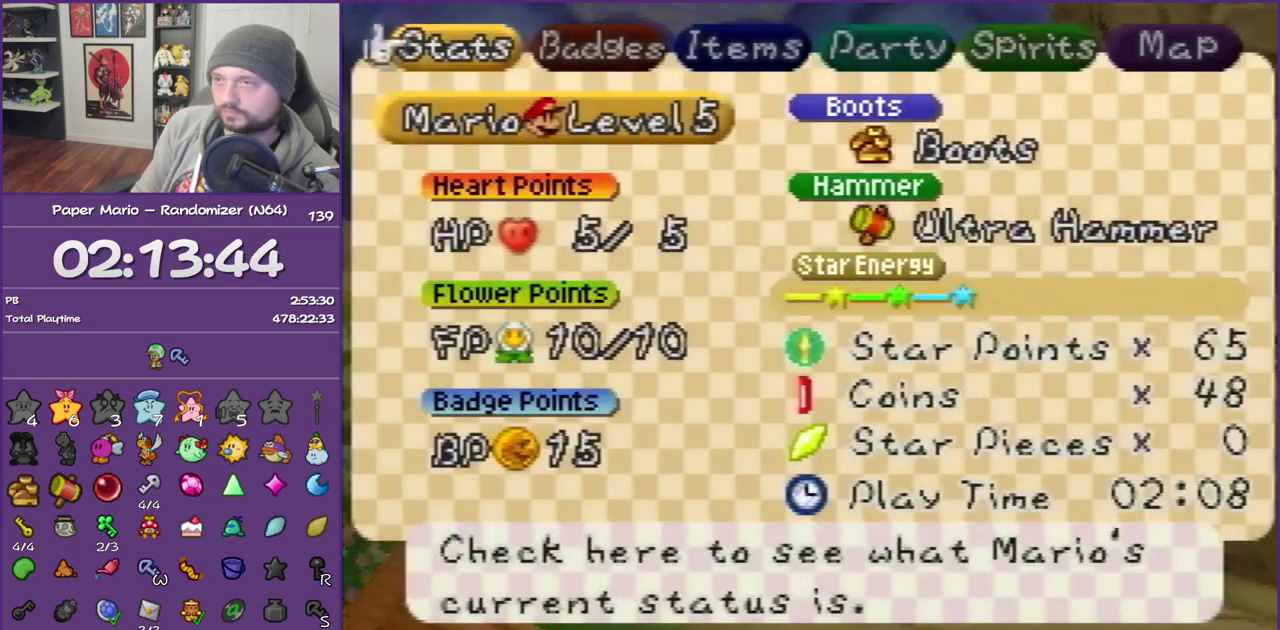
{"buttons": [], "left_stick": "center", "events": [[50, "A", "down"], [83, "left_stick", "center"], [150, "A", "up"], [200, "A", "down"], [300, "A", "up"]]}
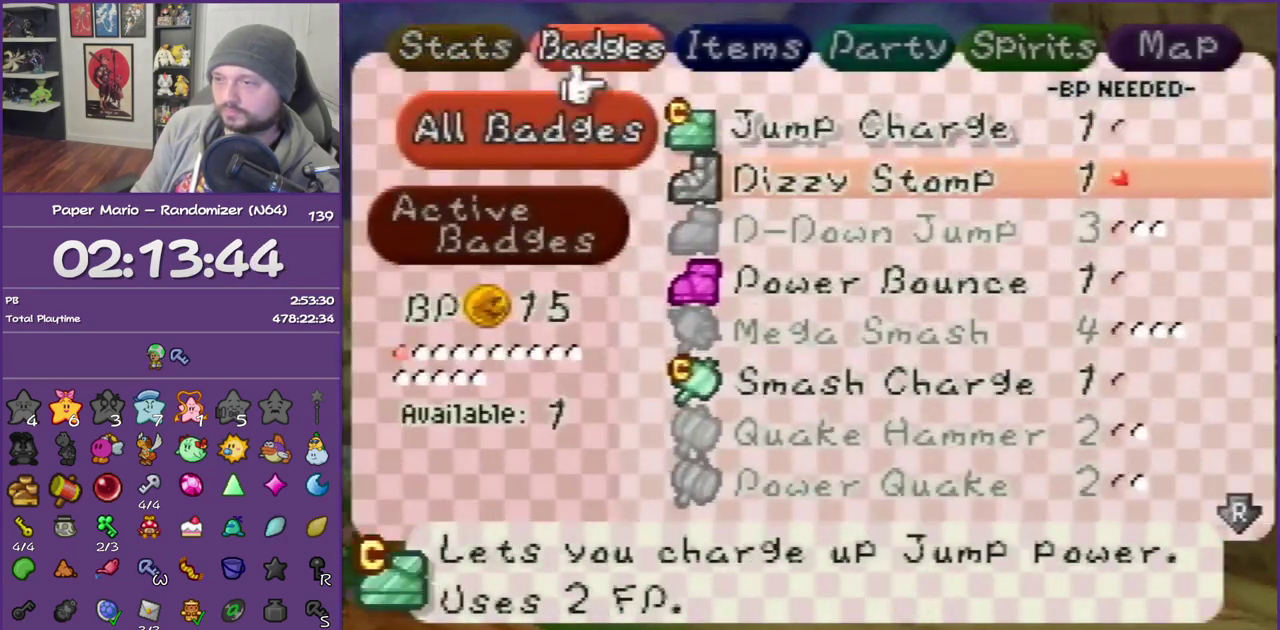
{"buttons": [], "left_stick": "down", "events": [[83, "left_stick", "down"], [167, "left_stick", "center"], [267, "left_stick", "down"]]}